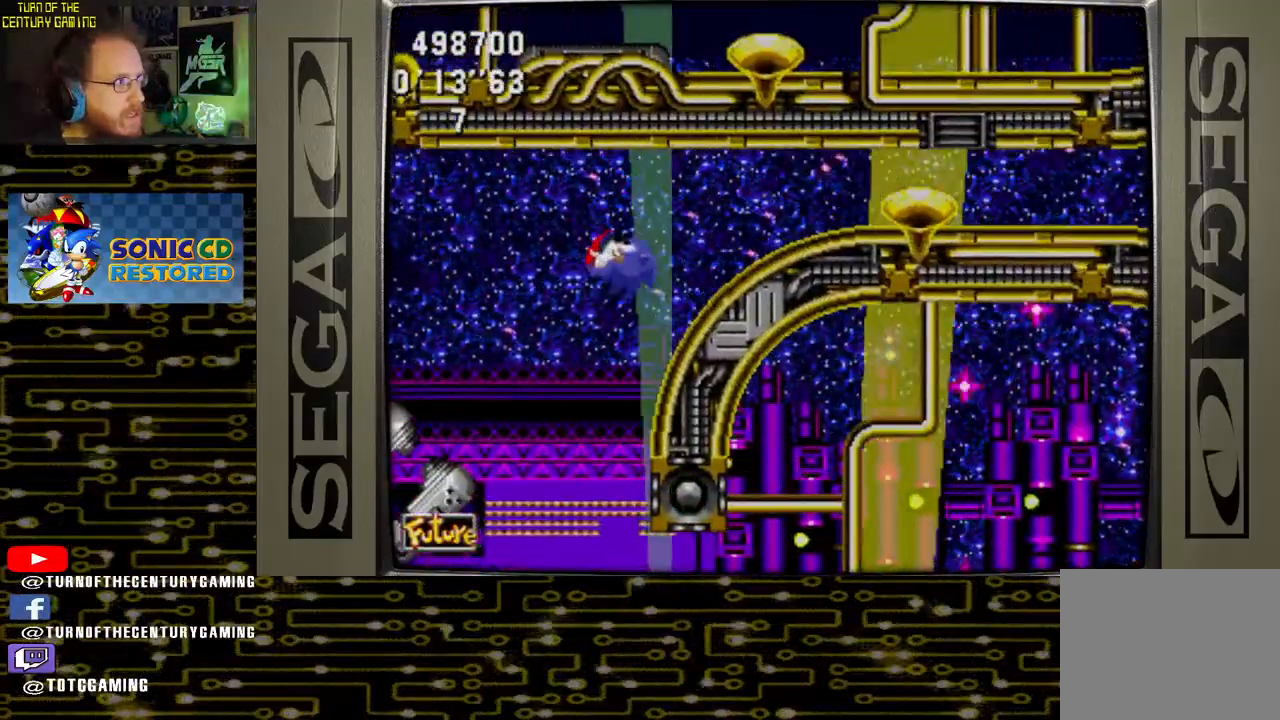
Gameplay with a controller (PlayStation layout); each line is a JSON object with the inputs held at the frame after it. "events" lists button and stick changes between this image and that frame as [ms after this image, input, new state], when the widget could be followed in between.
{"buttons": ["DPAD_LEFT"], "left_stick": "center", "right_stick": "center", "events": []}
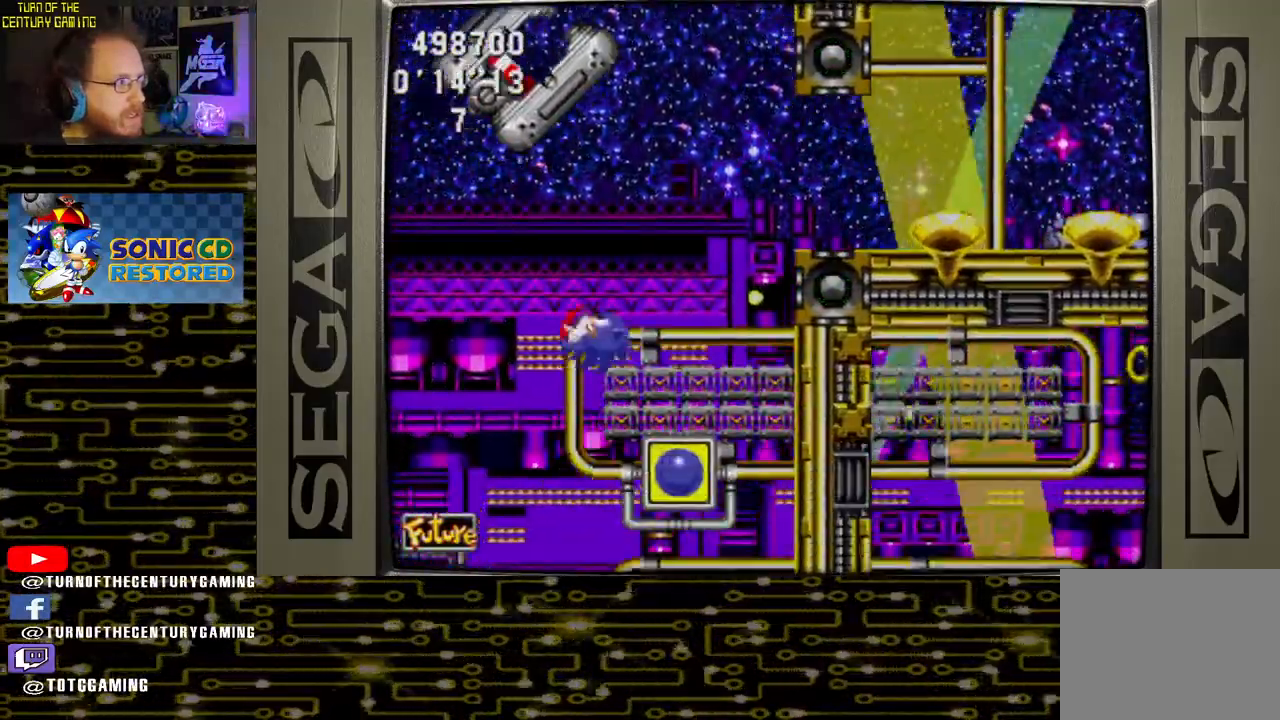
{"buttons": ["DPAD_LEFT"], "left_stick": "center", "right_stick": "center", "events": []}
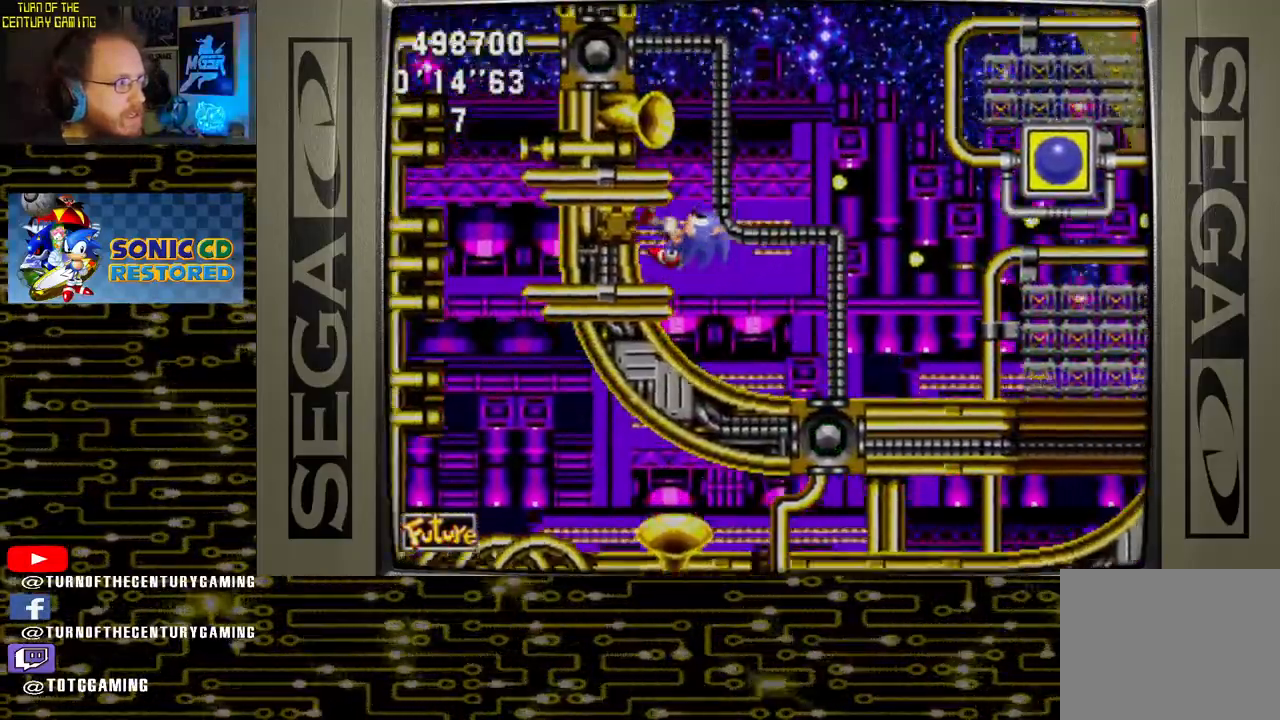
{"buttons": ["DPAD_LEFT"], "left_stick": "center", "right_stick": "center", "events": []}
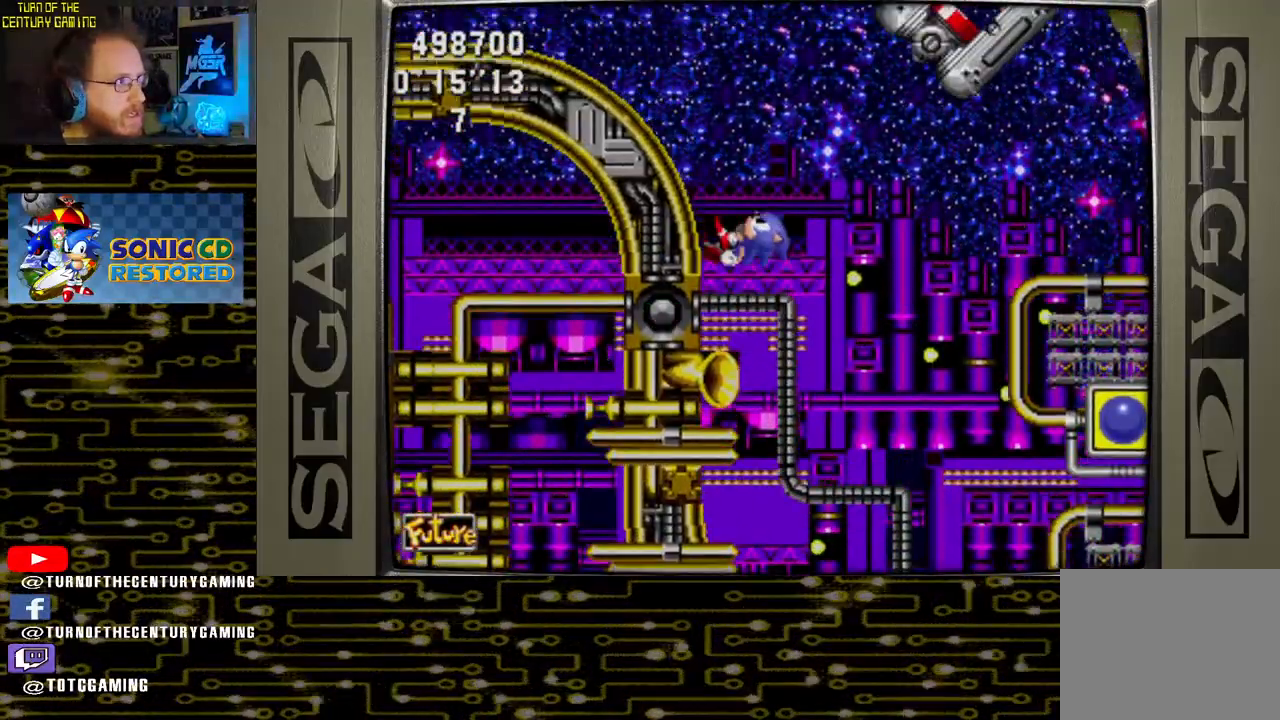
{"buttons": ["DPAD_LEFT"], "left_stick": "center", "right_stick": "center", "events": []}
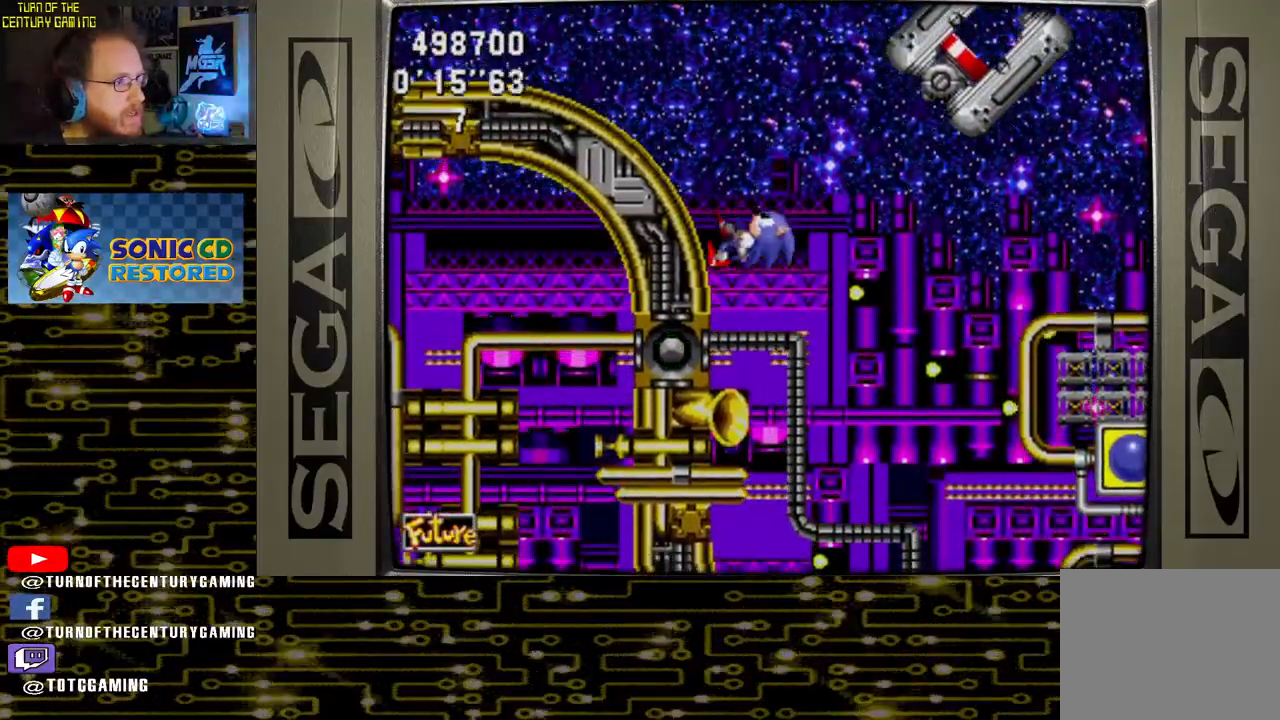
{"buttons": ["DPAD_RIGHT"], "left_stick": "center", "right_stick": "center", "events": [[100, "DPAD_LEFT", "up"], [283, "DPAD_RIGHT", "down"]]}
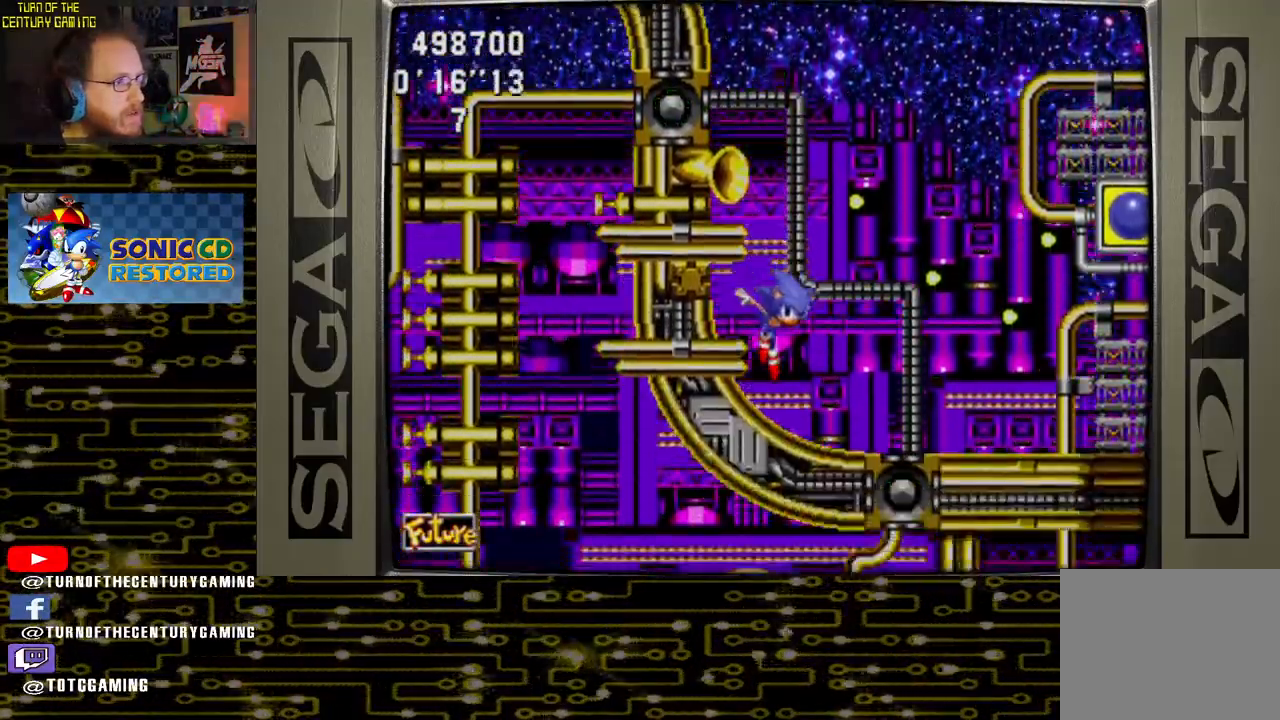
{"buttons": ["DPAD_RIGHT"], "left_stick": "center", "right_stick": "center", "events": []}
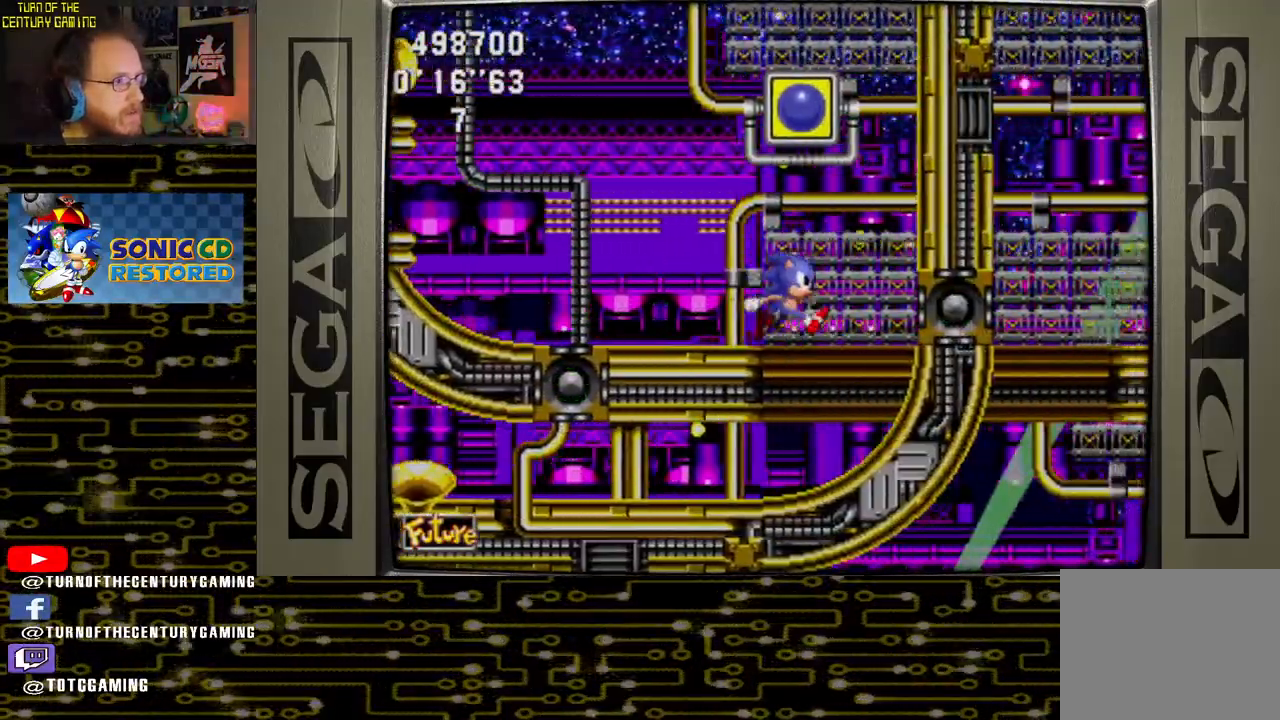
{"buttons": ["DPAD_RIGHT"], "left_stick": "center", "right_stick": "center", "events": []}
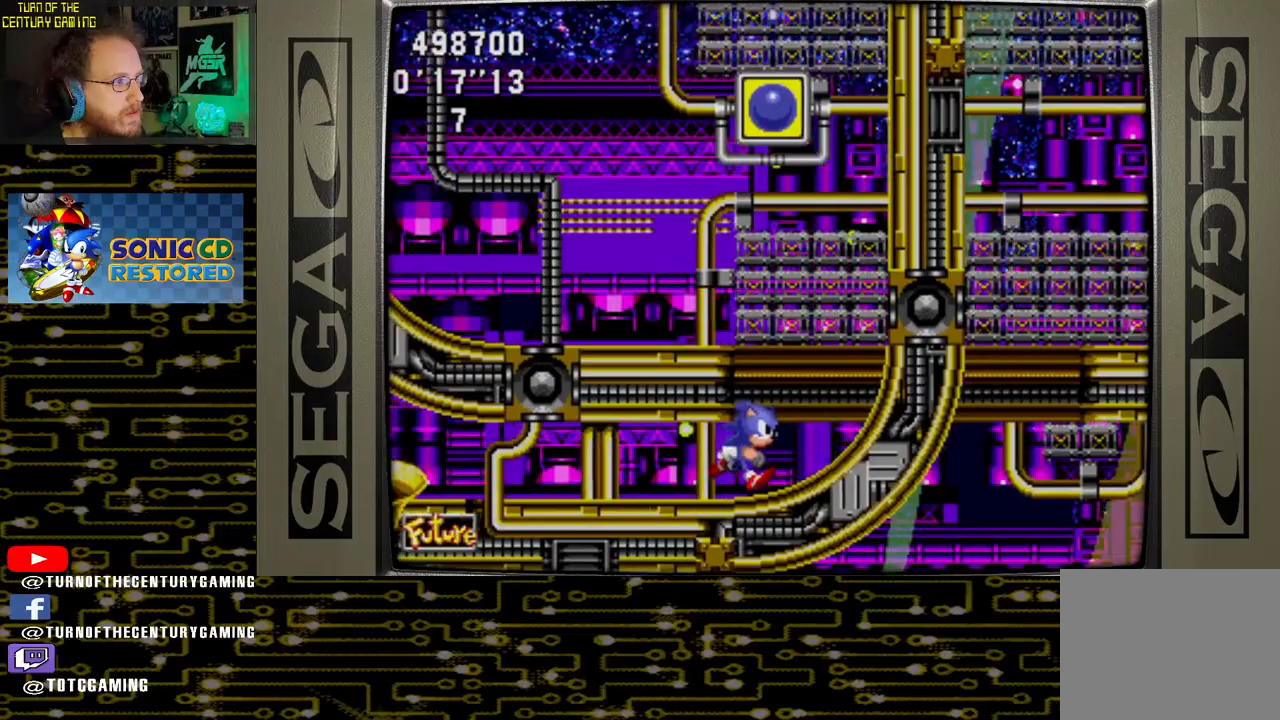
{"buttons": ["DPAD_RIGHT"], "left_stick": "center", "right_stick": "center", "events": []}
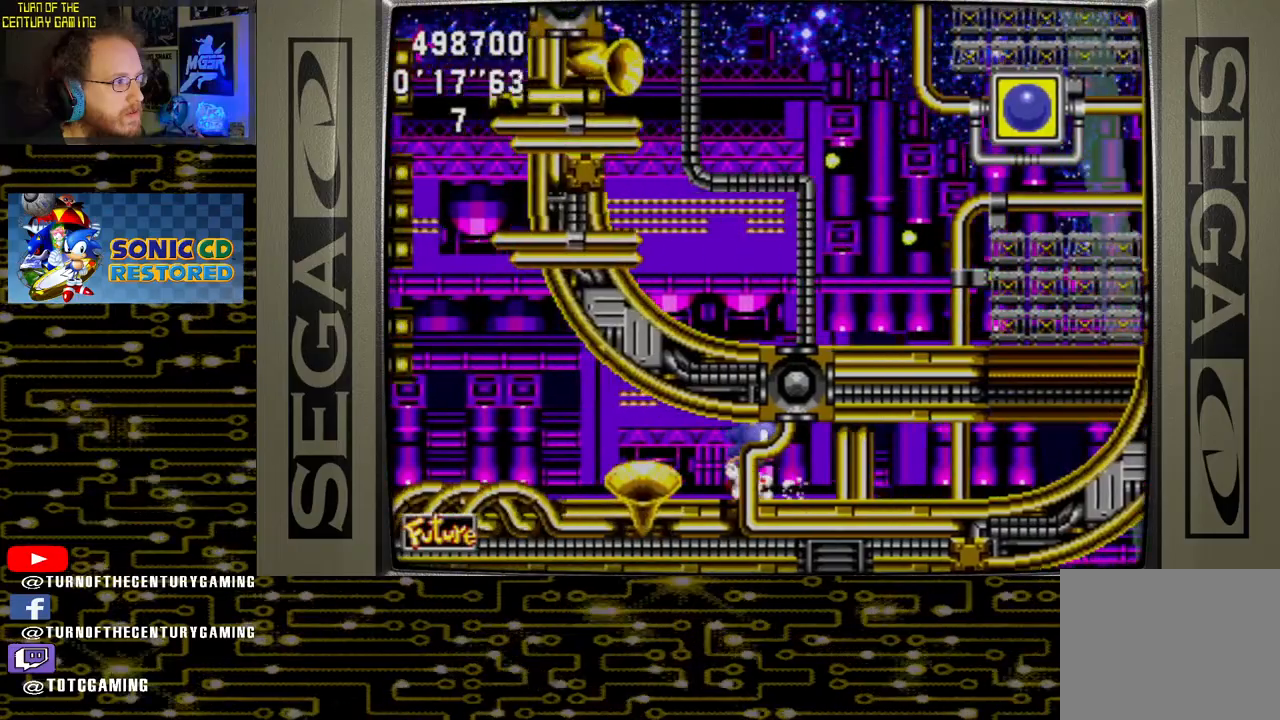
{"buttons": [], "left_stick": "center", "right_stick": "center", "events": [[183, "DPAD_RIGHT", "up"]]}
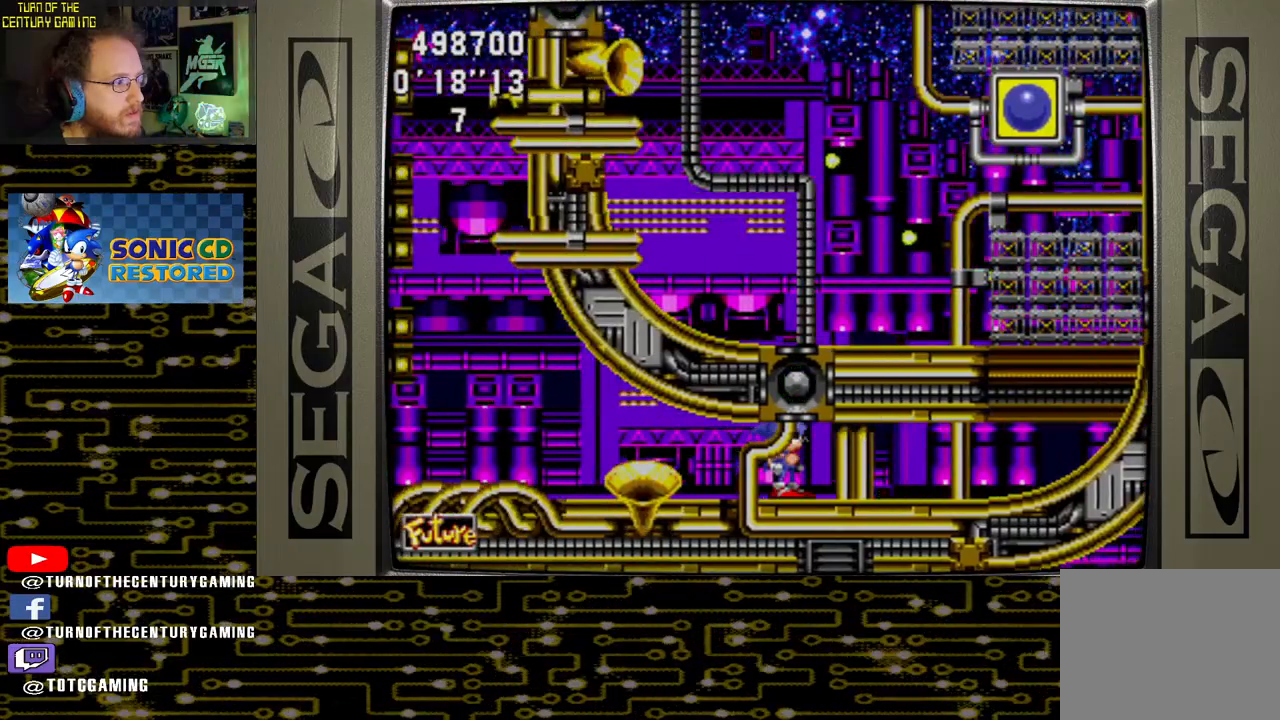
{"buttons": ["CROSS", "DPAD_DOWN"], "left_stick": "center", "right_stick": "center", "events": [[150, "DPAD_DOWN", "down"], [317, "CROSS", "down"], [367, "CIRCLE", "down"], [367, "CROSS", "up"], [450, "CIRCLE", "up"], [483, "CROSS", "down"]]}
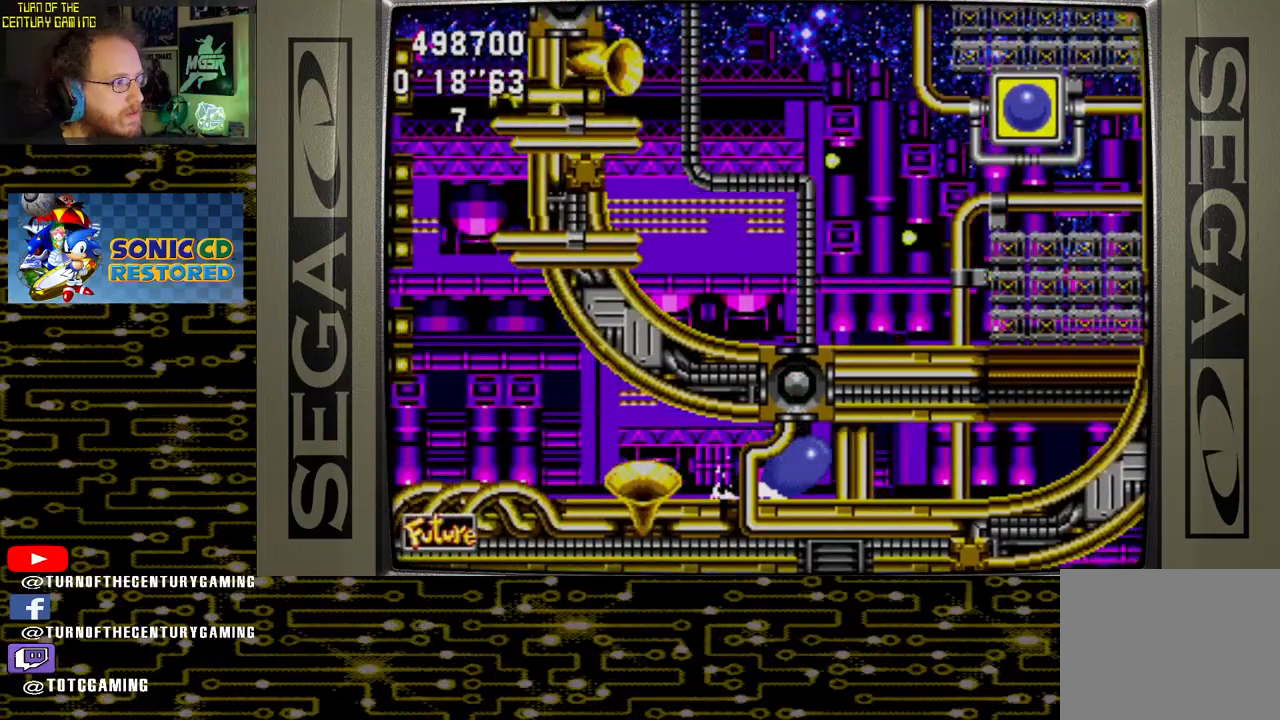
{"buttons": [], "left_stick": "center", "right_stick": "center", "events": [[50, "CROSS", "up"], [67, "CIRCLE", "down"], [150, "CIRCLE", "up"], [150, "CROSS", "down"], [233, "CROSS", "up"], [300, "CIRCLE", "down"], [317, "CROSS", "down"], [367, "CIRCLE", "up"], [400, "CROSS", "up"], [433, "DPAD_DOWN", "up"]]}
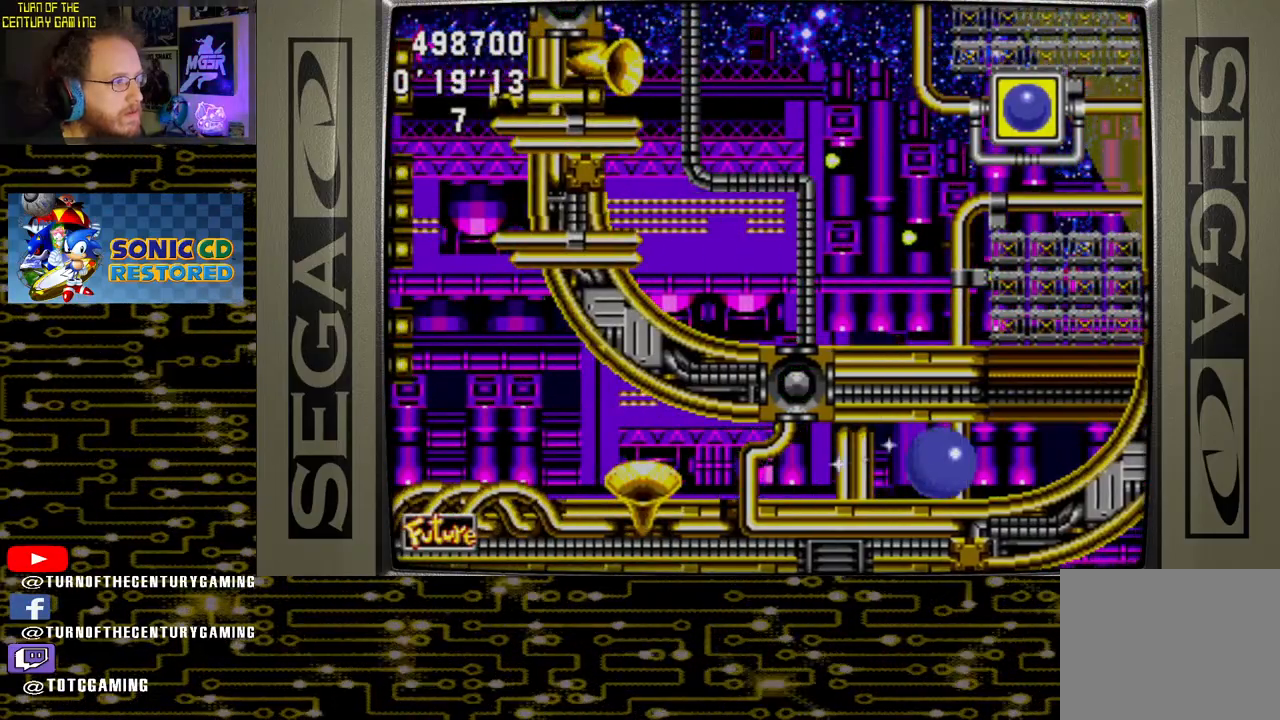
{"buttons": ["DPAD_RIGHT"], "left_stick": "center", "right_stick": "center", "events": [[17, "DPAD_RIGHT", "down"]]}
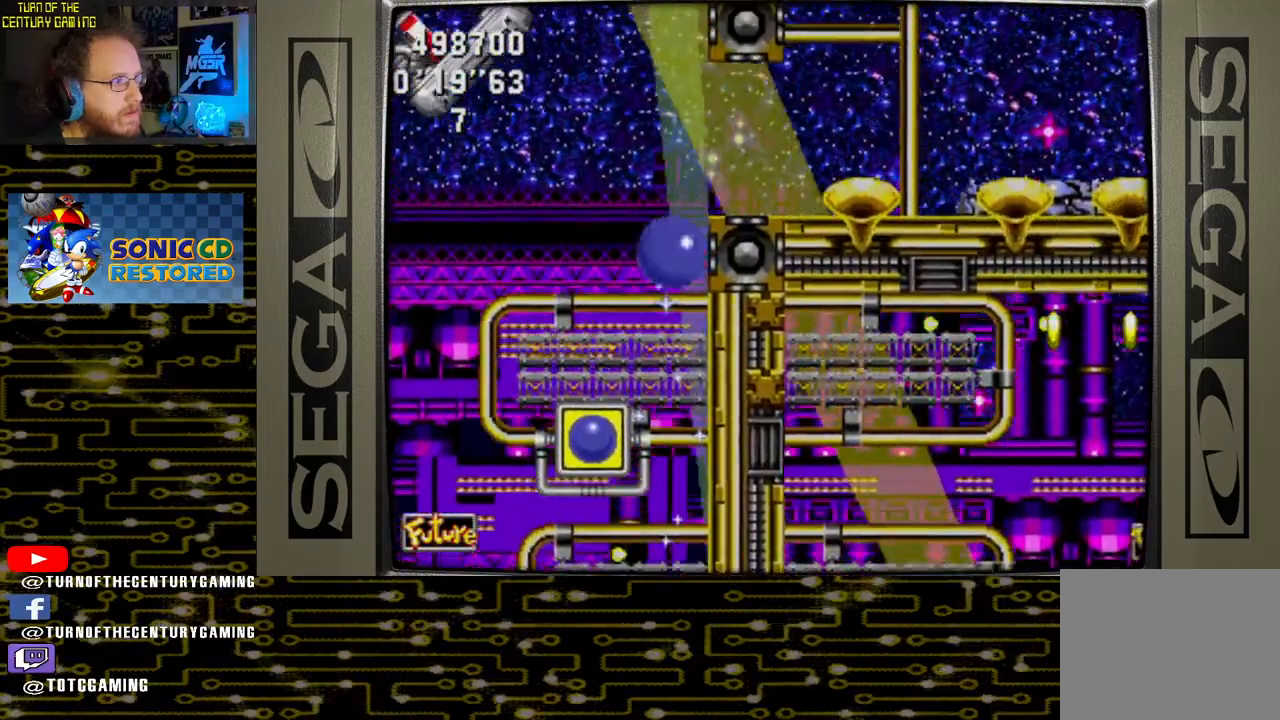
{"buttons": ["DPAD_RIGHT"], "left_stick": "center", "right_stick": "center", "events": []}
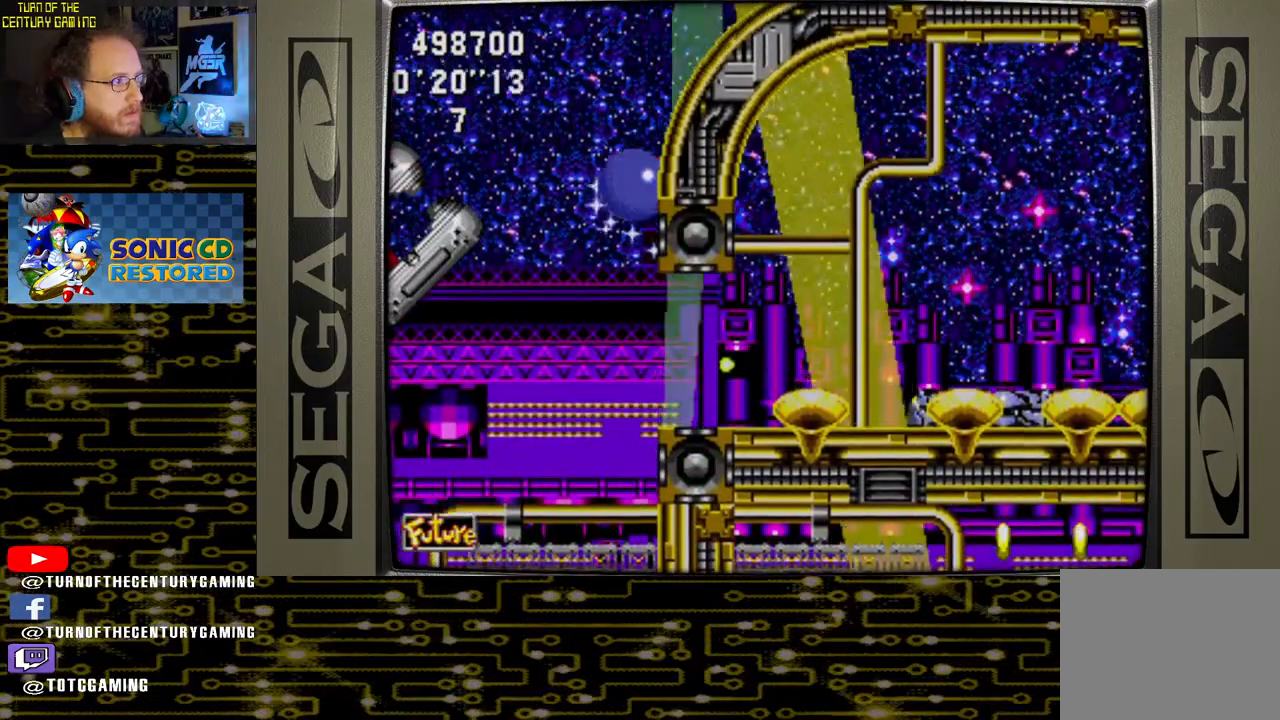
{"buttons": ["DPAD_RIGHT"], "left_stick": "center", "right_stick": "center", "events": []}
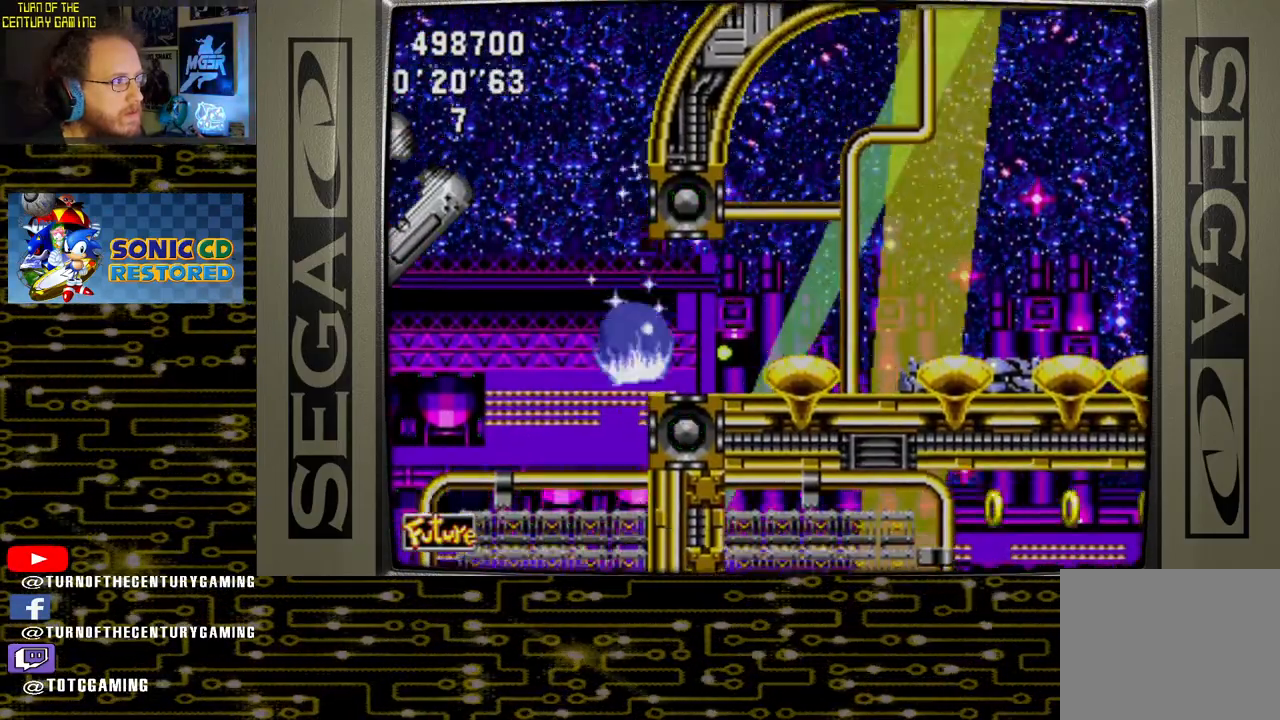
{"buttons": ["DPAD_RIGHT"], "left_stick": "center", "right_stick": "center", "events": []}
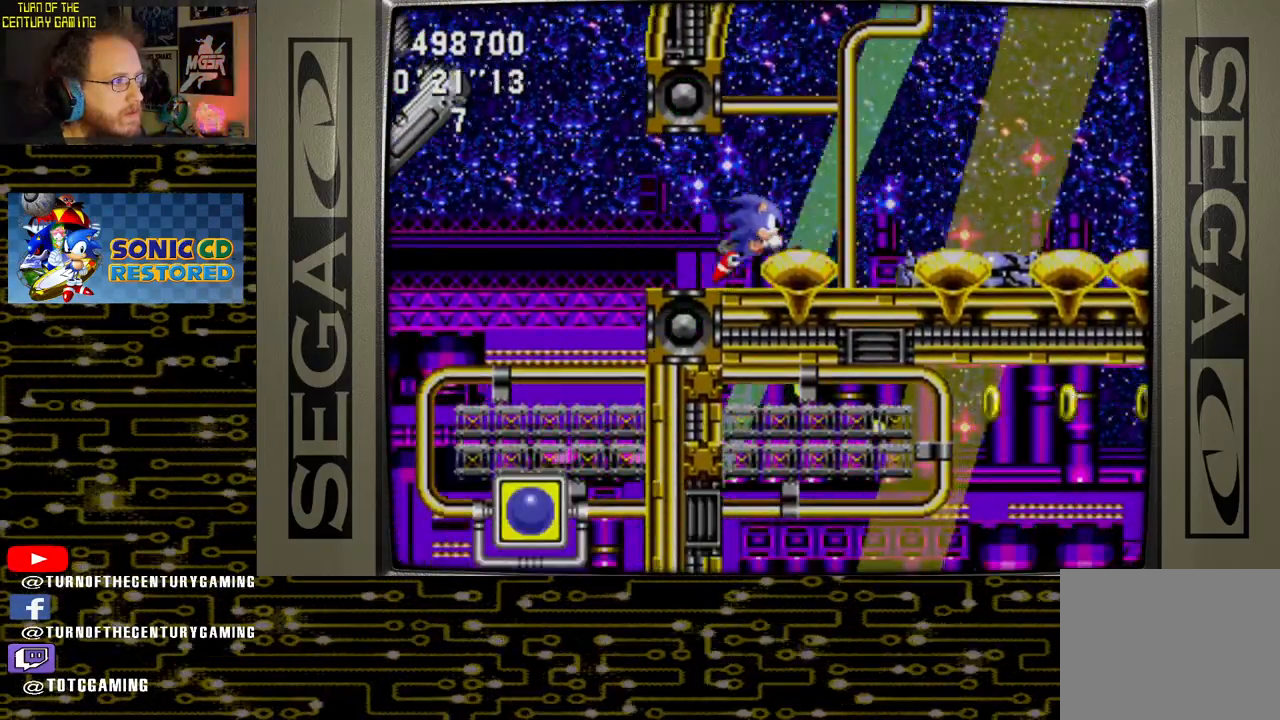
{"buttons": ["DPAD_RIGHT"], "left_stick": "center", "right_stick": "center", "events": []}
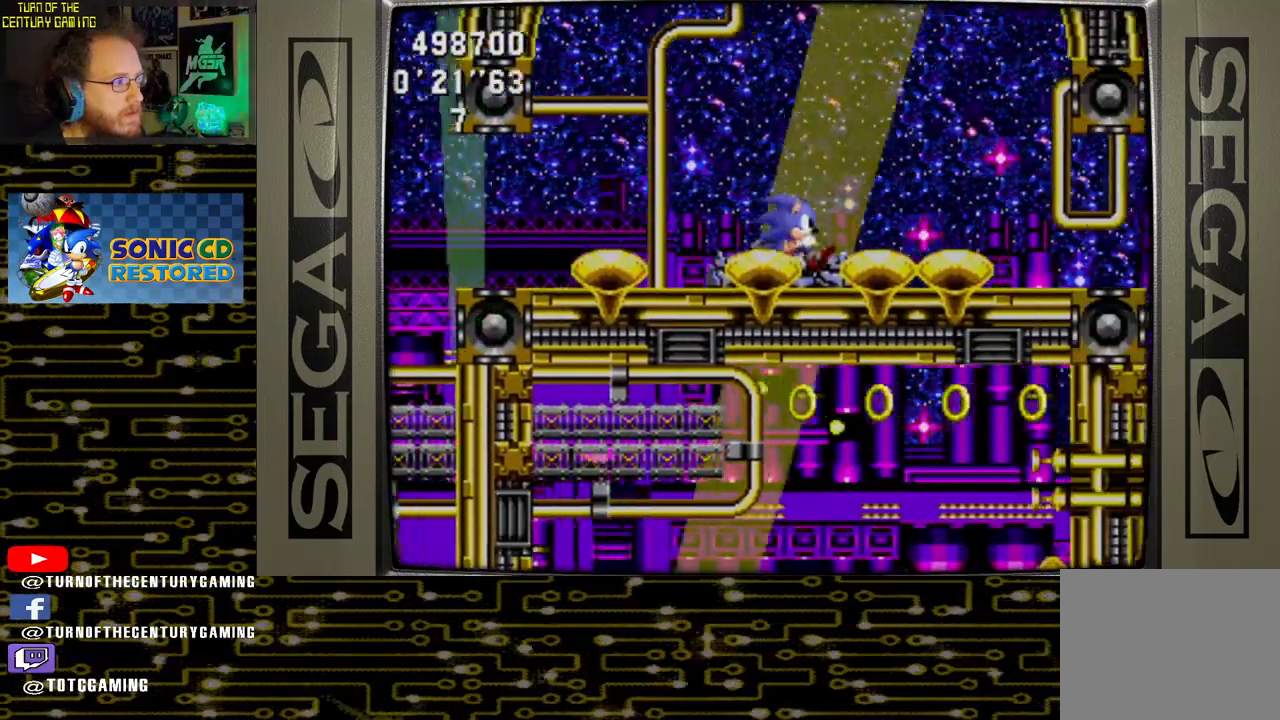
{"buttons": ["DPAD_RIGHT"], "left_stick": "center", "right_stick": "center", "events": []}
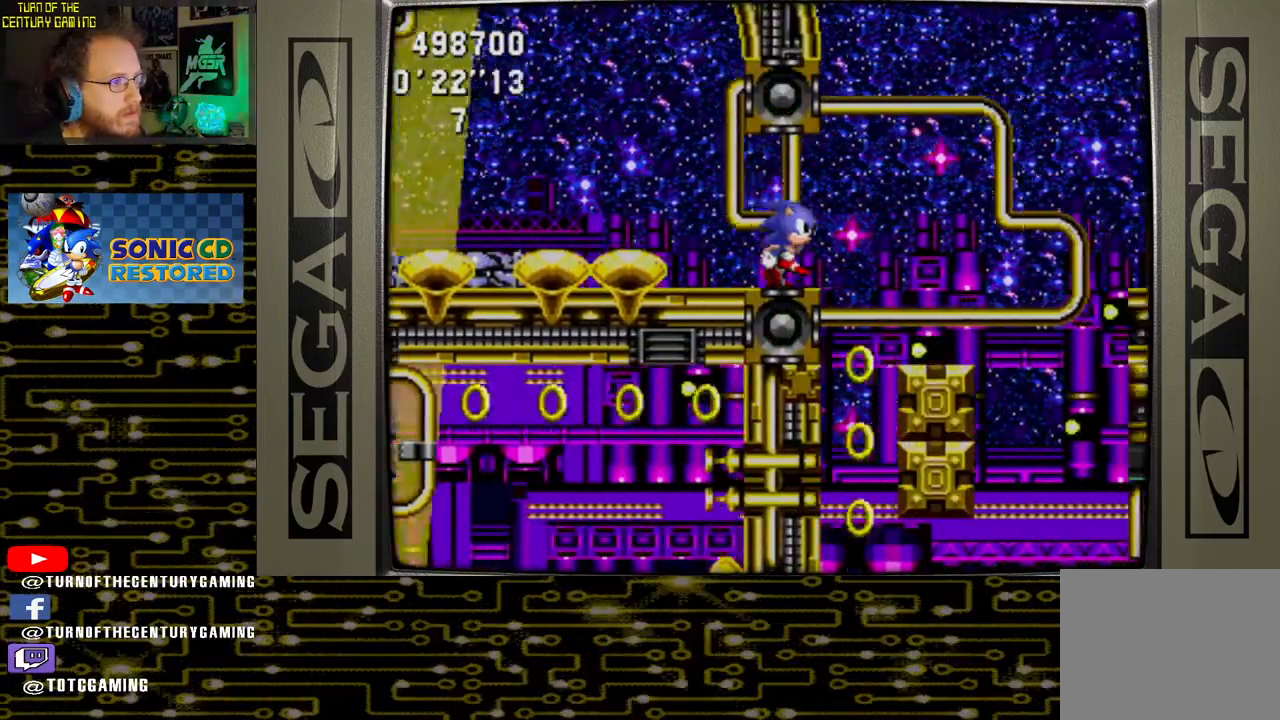
{"buttons": ["DPAD_LEFT"], "left_stick": "center", "right_stick": "center", "events": [[167, "DPAD_RIGHT", "up"], [383, "DPAD_LEFT", "down"]]}
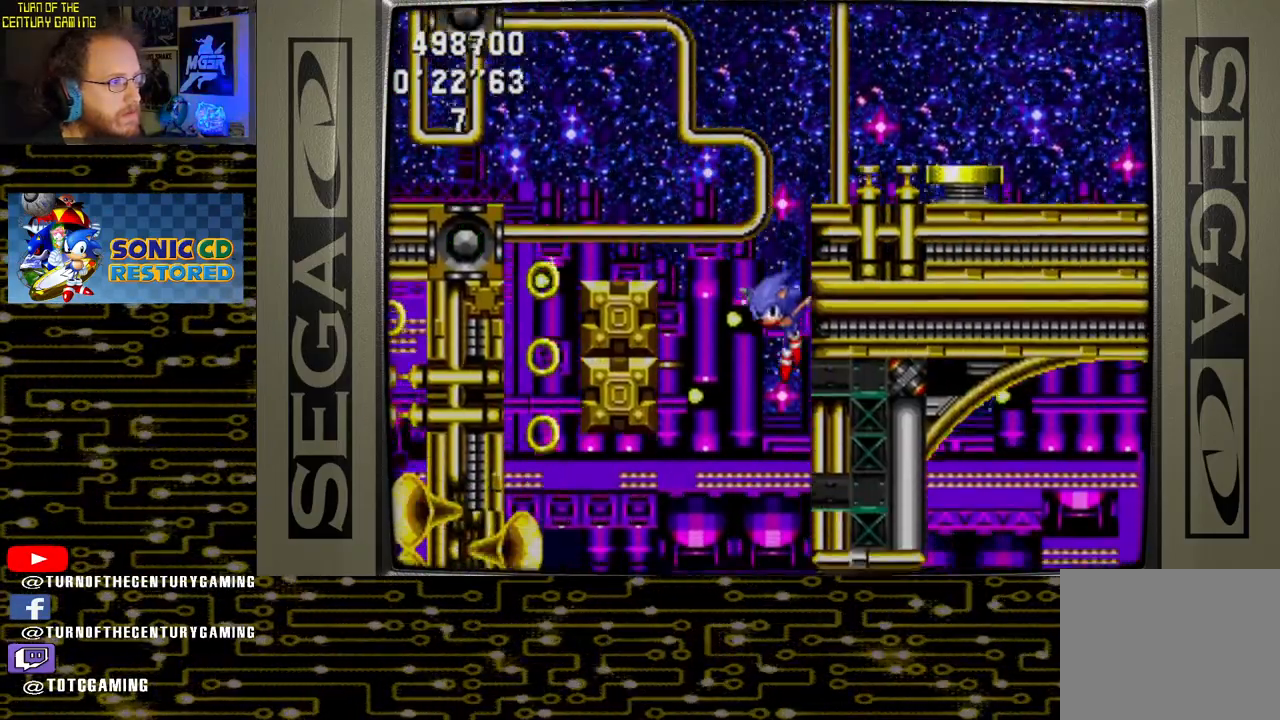
{"buttons": ["DPAD_LEFT"], "left_stick": "center", "right_stick": "center", "events": []}
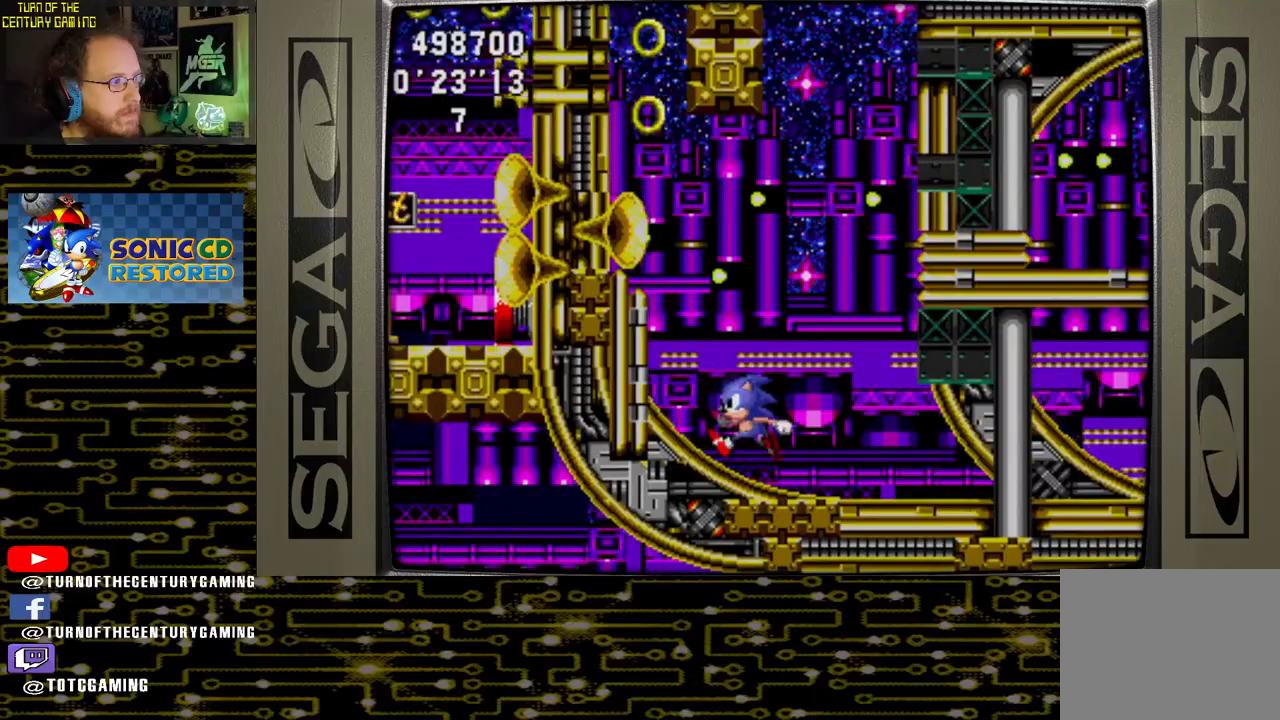
{"buttons": [], "left_stick": "center", "right_stick": "center", "events": [[67, "DPAD_LEFT", "up"], [267, "DPAD_RIGHT", "down"], [417, "DPAD_RIGHT", "up"]]}
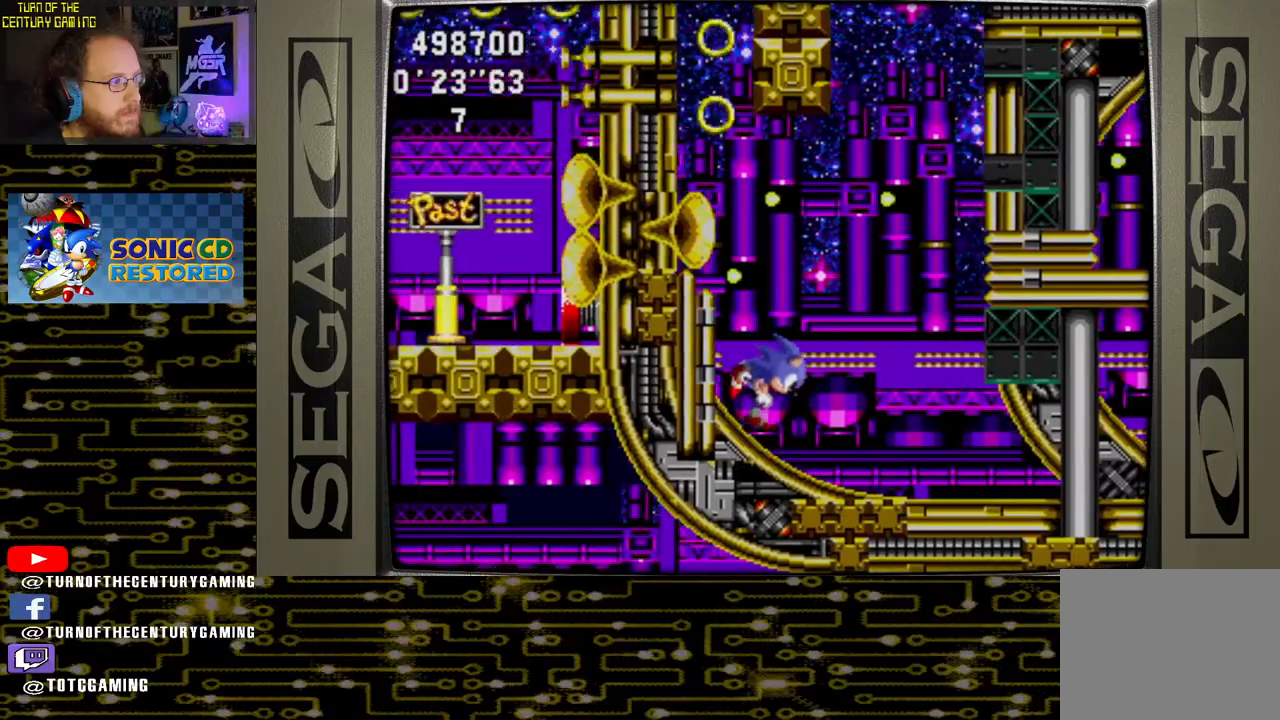
{"buttons": ["DPAD_LEFT"], "left_stick": "center", "right_stick": "center", "events": [[500, "DPAD_LEFT", "down"]]}
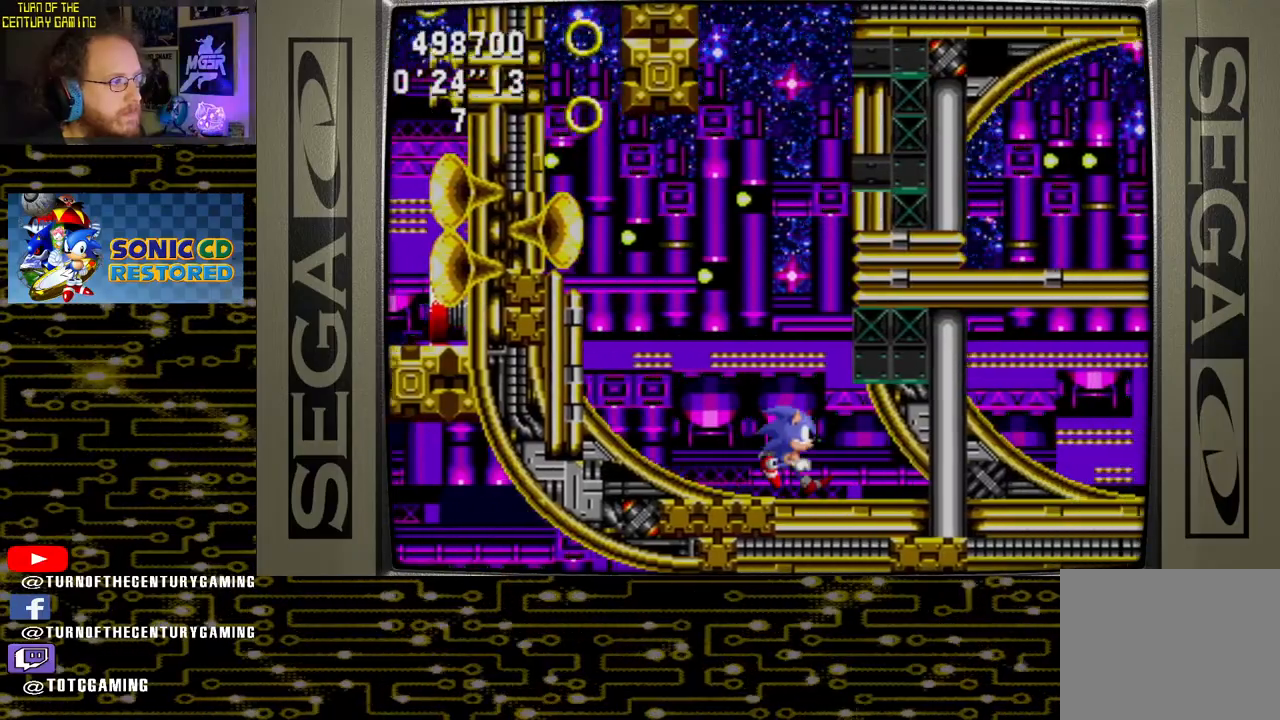
{"buttons": [], "left_stick": "center", "right_stick": "center", "events": [[150, "DPAD_LEFT", "up"], [400, "DPAD_RIGHT", "down"], [467, "DPAD_RIGHT", "up"]]}
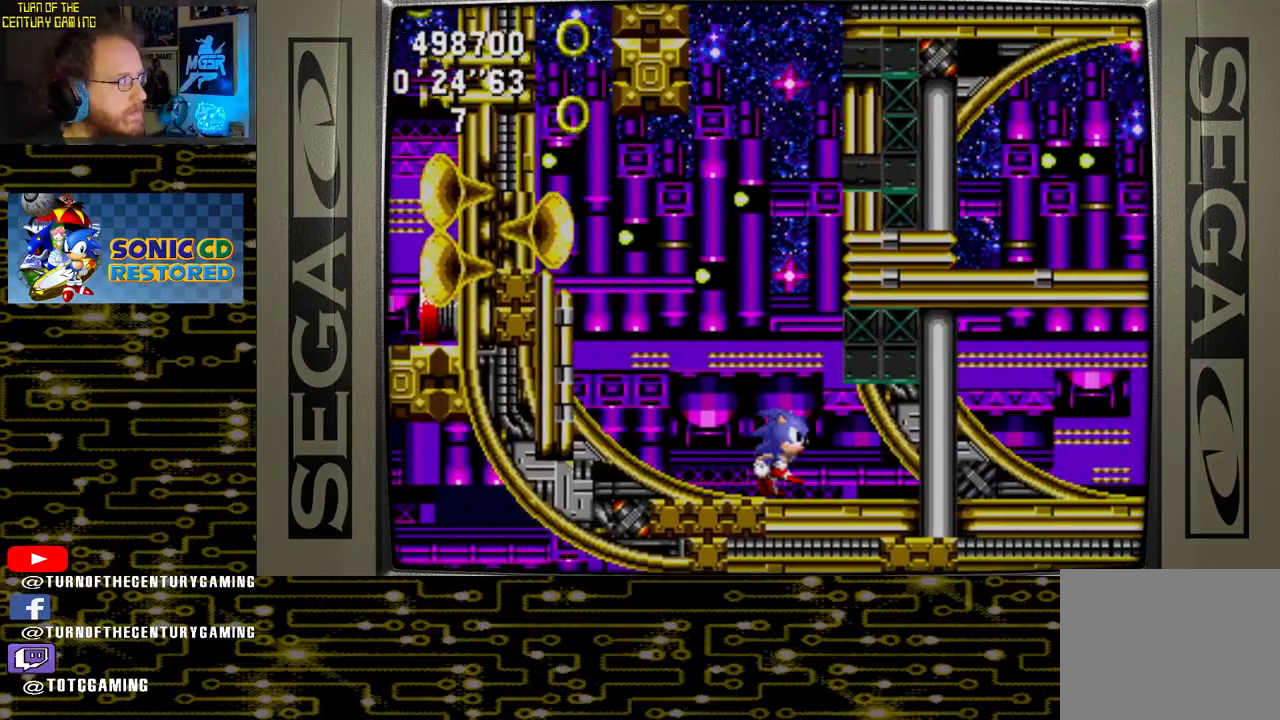
{"buttons": ["DPAD_UP"], "left_stick": "center", "right_stick": "center", "events": [[300, "DPAD_UP", "down"]]}
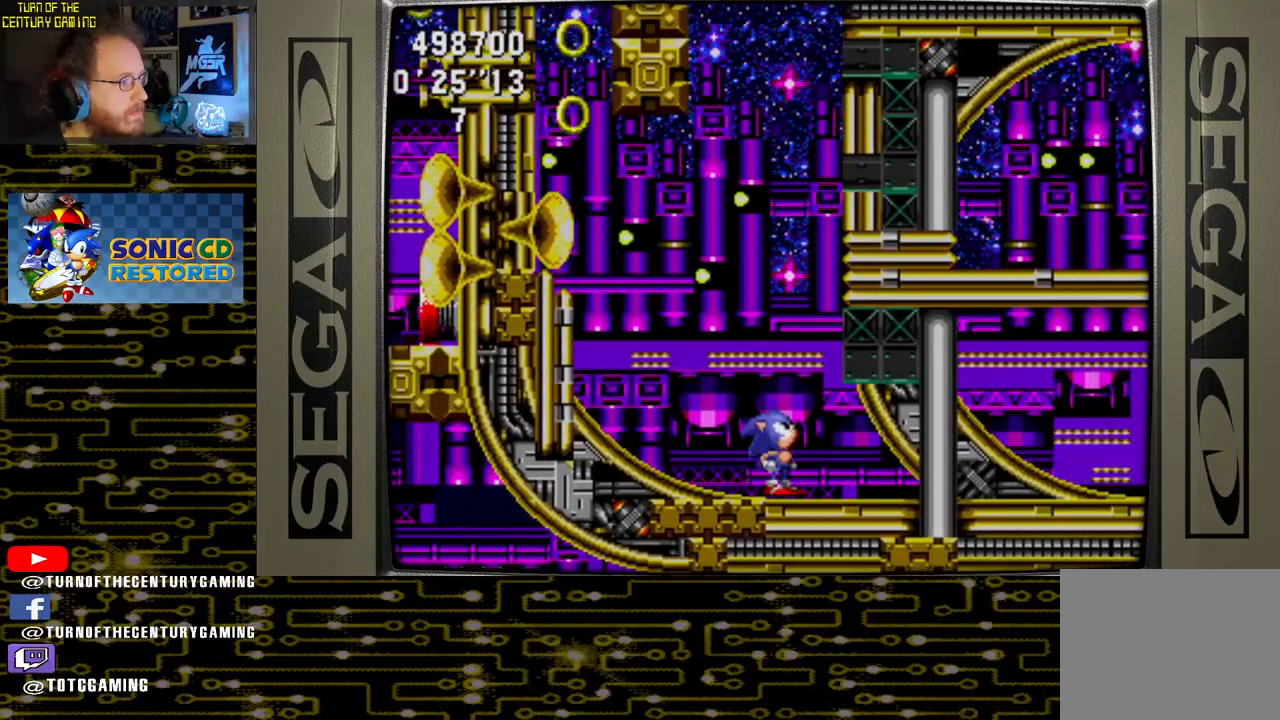
{"buttons": ["CROSS", "DPAD_UP"], "left_stick": "center", "right_stick": "center", "events": [[67, "CROSS", "down"]]}
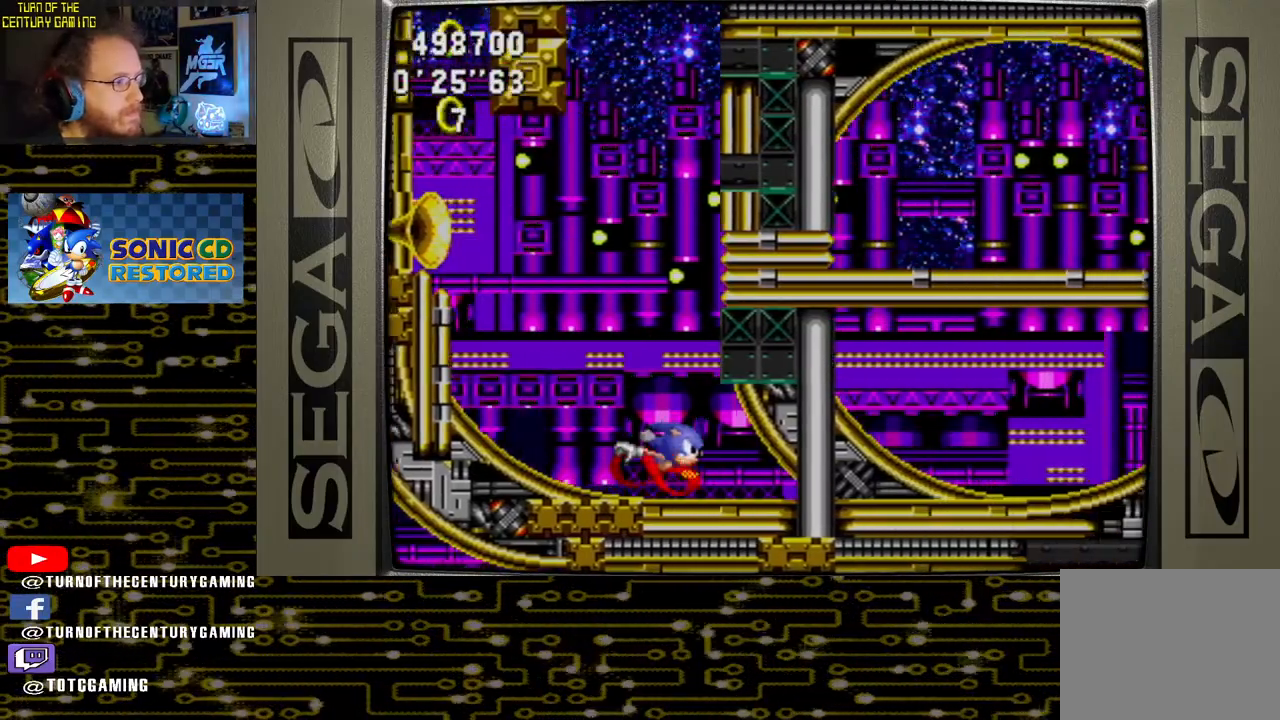
{"buttons": ["DPAD_RIGHT"], "left_stick": "center", "right_stick": "center", "events": [[83, "CROSS", "up"], [183, "DPAD_UP", "up"], [317, "DPAD_RIGHT", "down"]]}
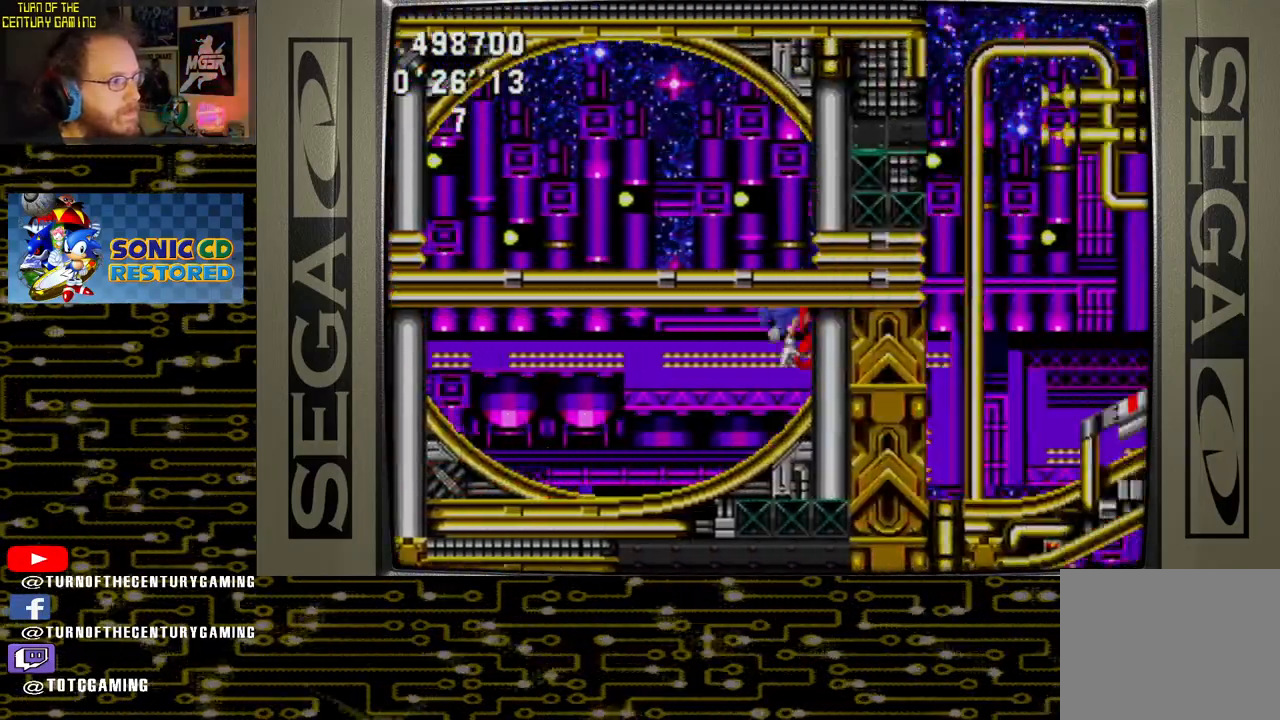
{"buttons": ["DPAD_DOWN"], "left_stick": "center", "right_stick": "center", "events": [[383, "DPAD_DOWN", "down"], [383, "DPAD_RIGHT", "up"]]}
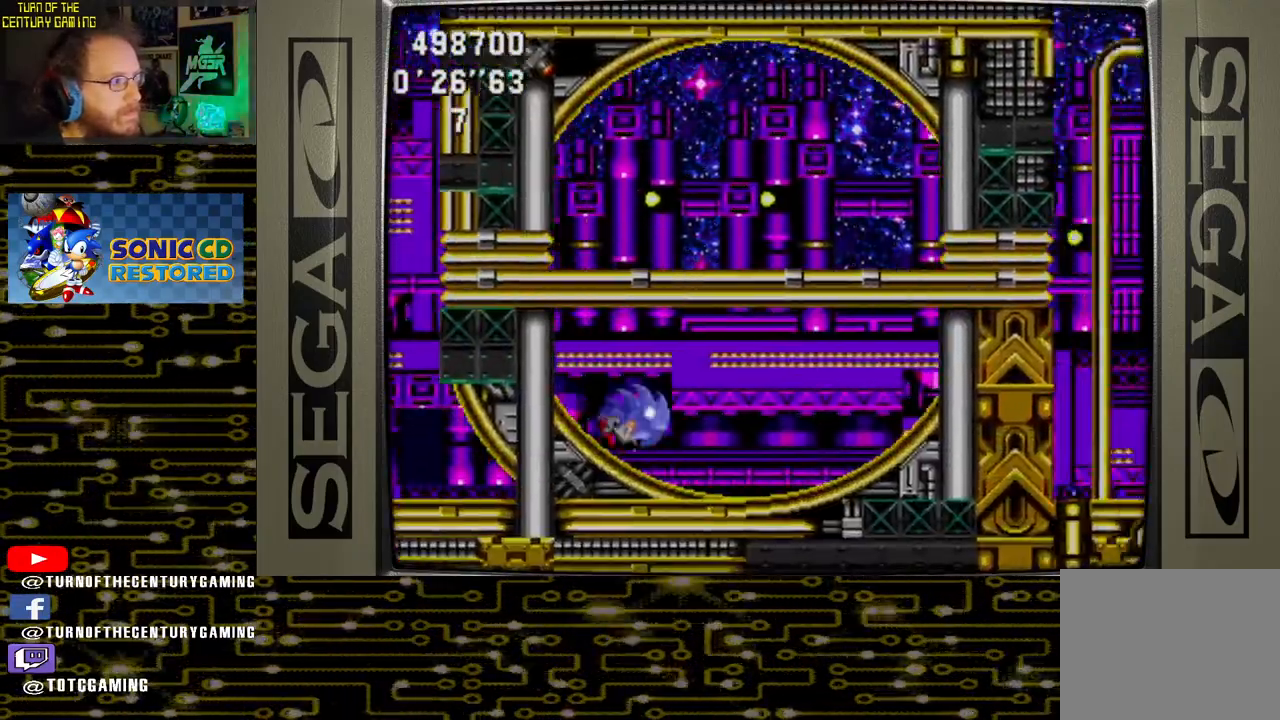
{"buttons": ["DPAD_RIGHT"], "left_stick": "center", "right_stick": "center", "events": [[67, "DPAD_RIGHT", "down"], [83, "DPAD_DOWN", "up"]]}
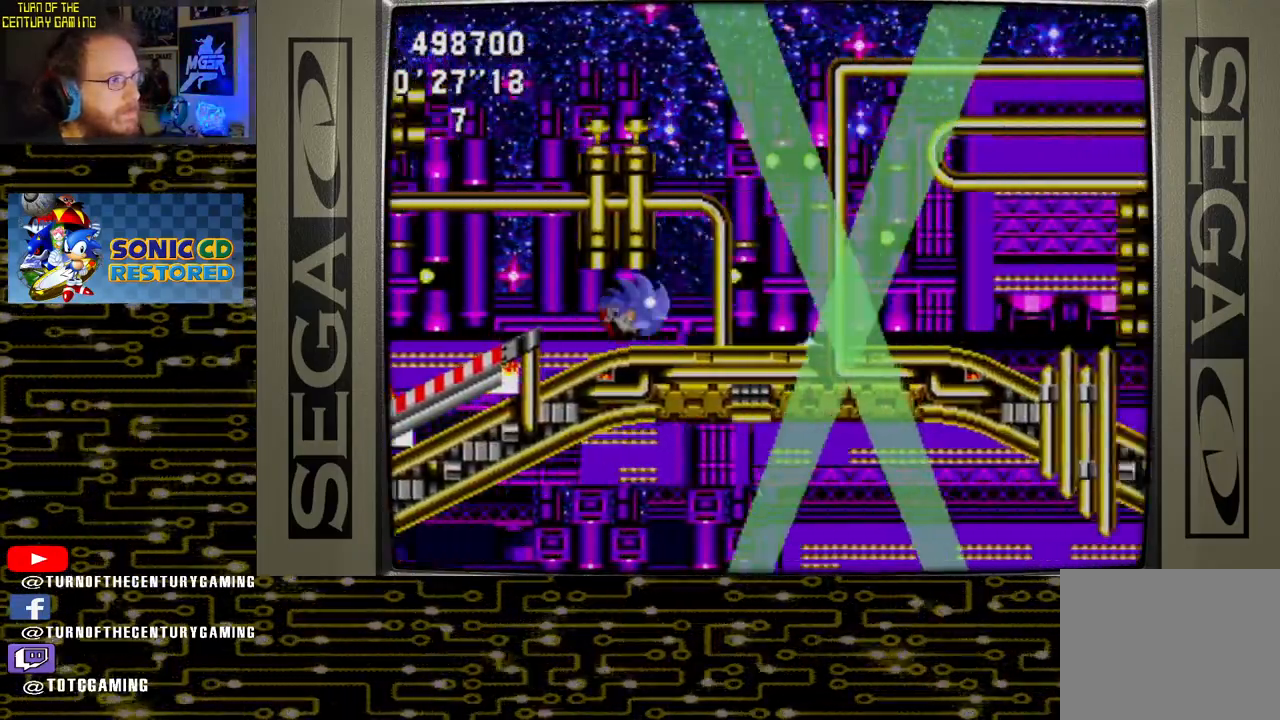
{"buttons": ["DPAD_RIGHT"], "left_stick": "center", "right_stick": "center", "events": []}